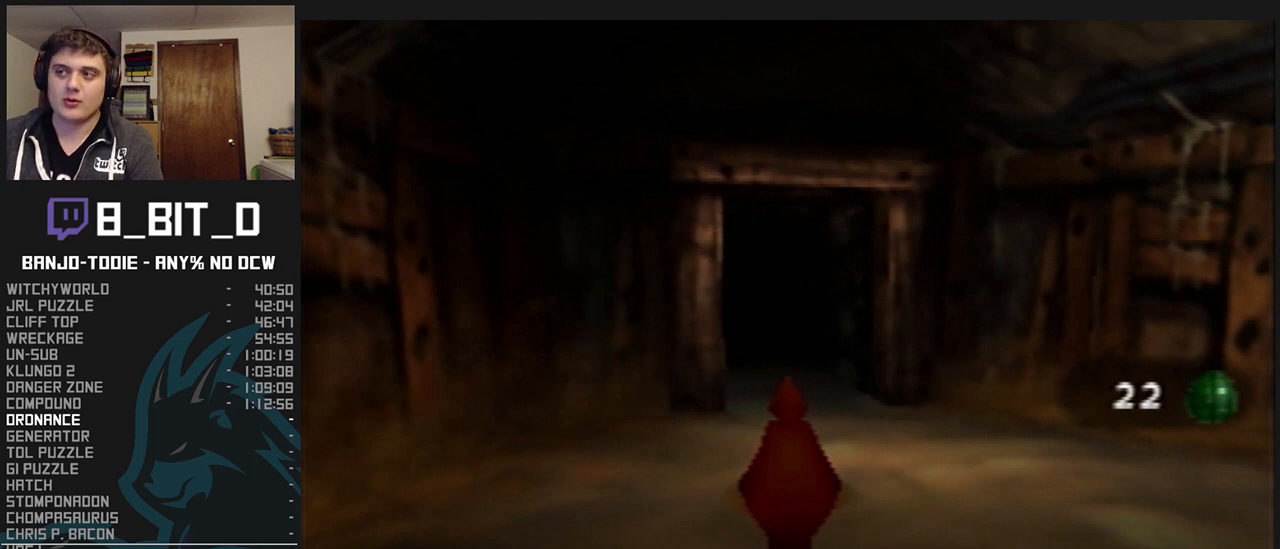
Gameplay with a controller (Nintendo layout); each line is a JSON object with the inputs held at the frame after it. "events" lists button and stick changes between this image and that frame as [ms after this image, input, new state], when the widget could be followed in between. Not read: L3 R3.
{"buttons": ["L1"], "left_stick": "center", "events": []}
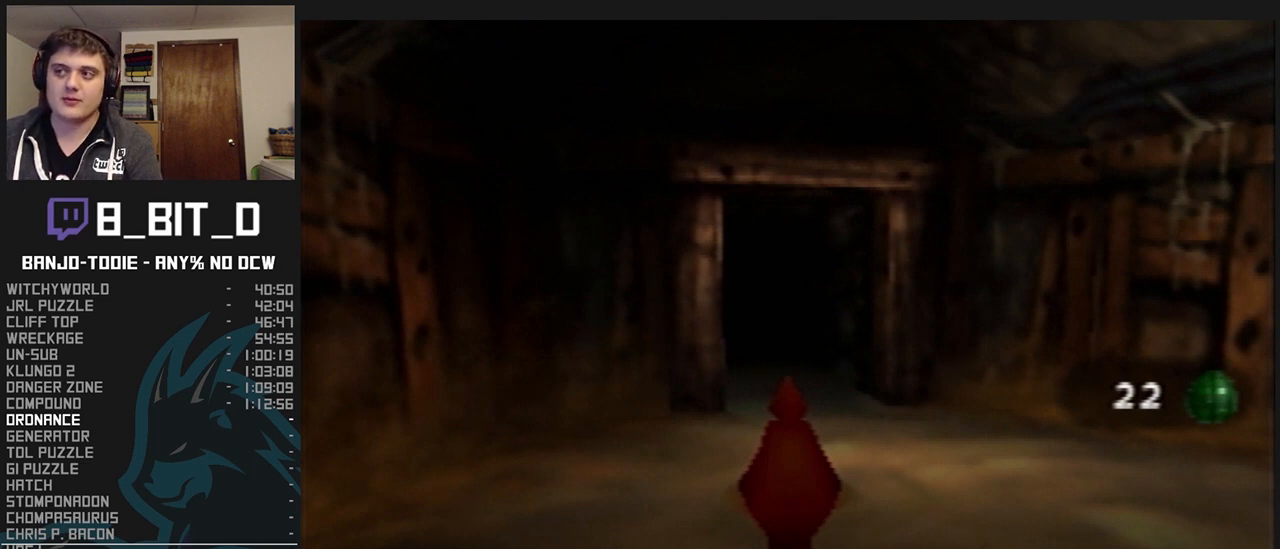
{"buttons": ["L1"], "left_stick": "center", "events": []}
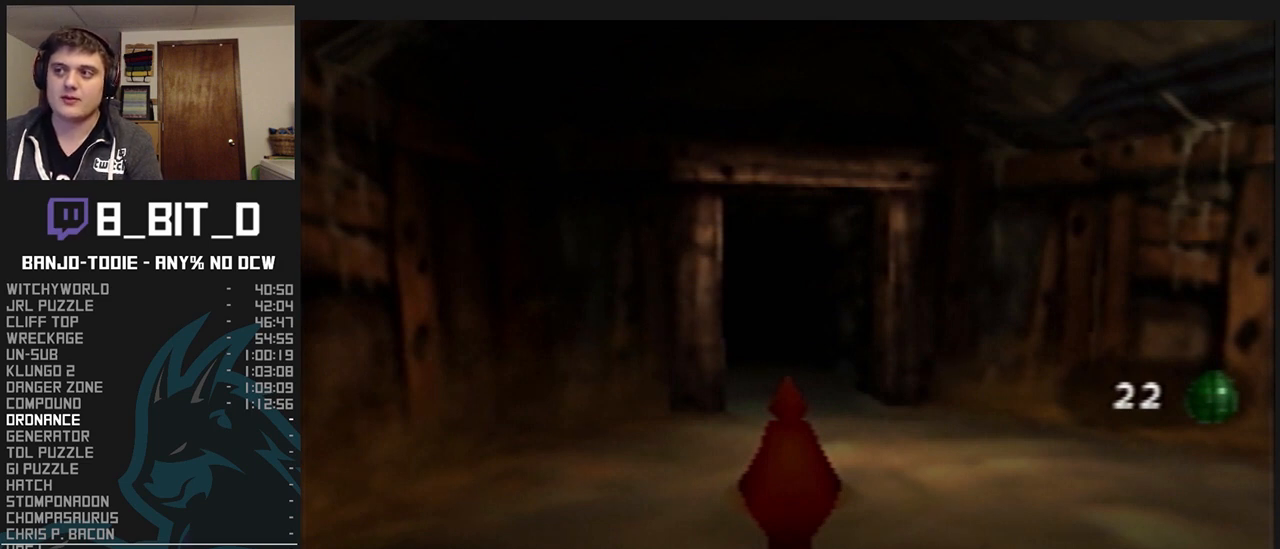
{"buttons": ["L1"], "left_stick": "center", "events": []}
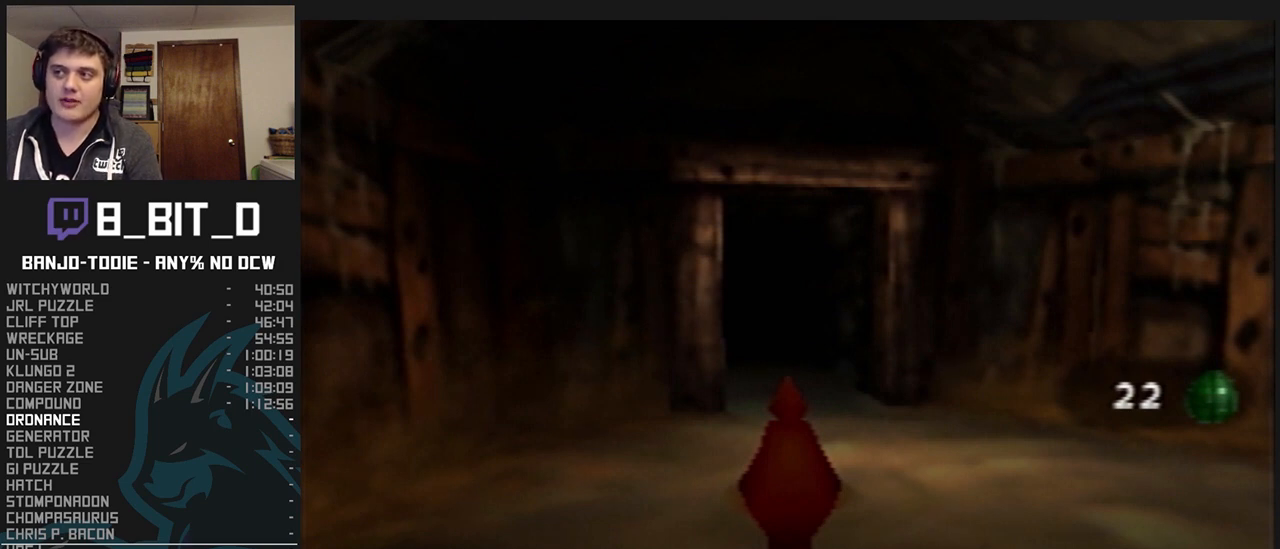
{"buttons": ["L1"], "left_stick": "center", "events": []}
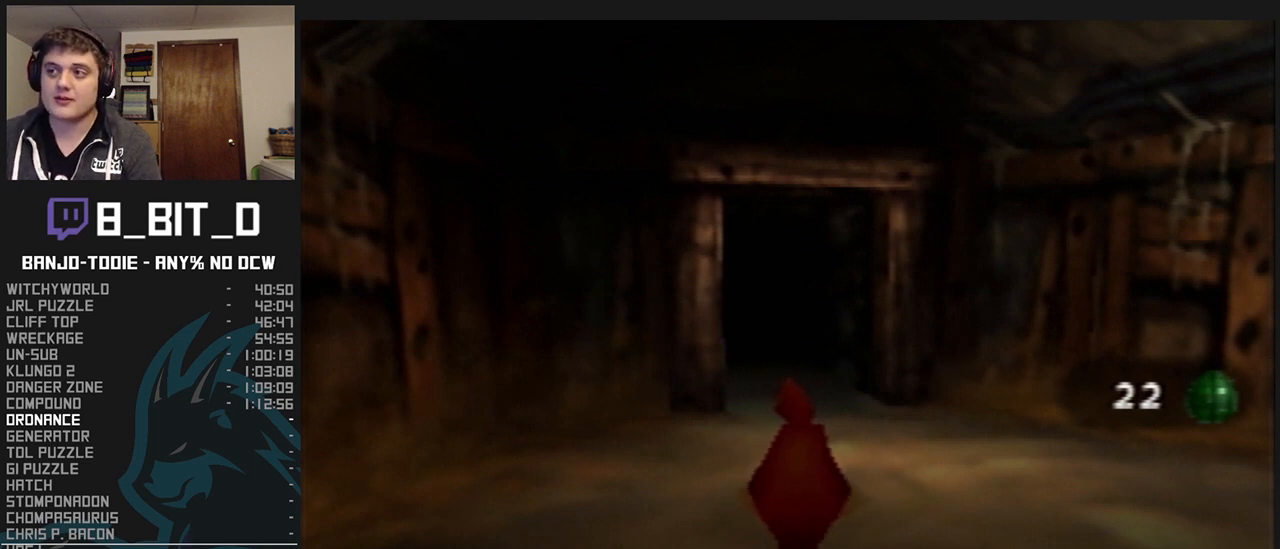
{"buttons": ["L1", "R1"], "left_stick": "center", "events": [[433, "R1", "down"]]}
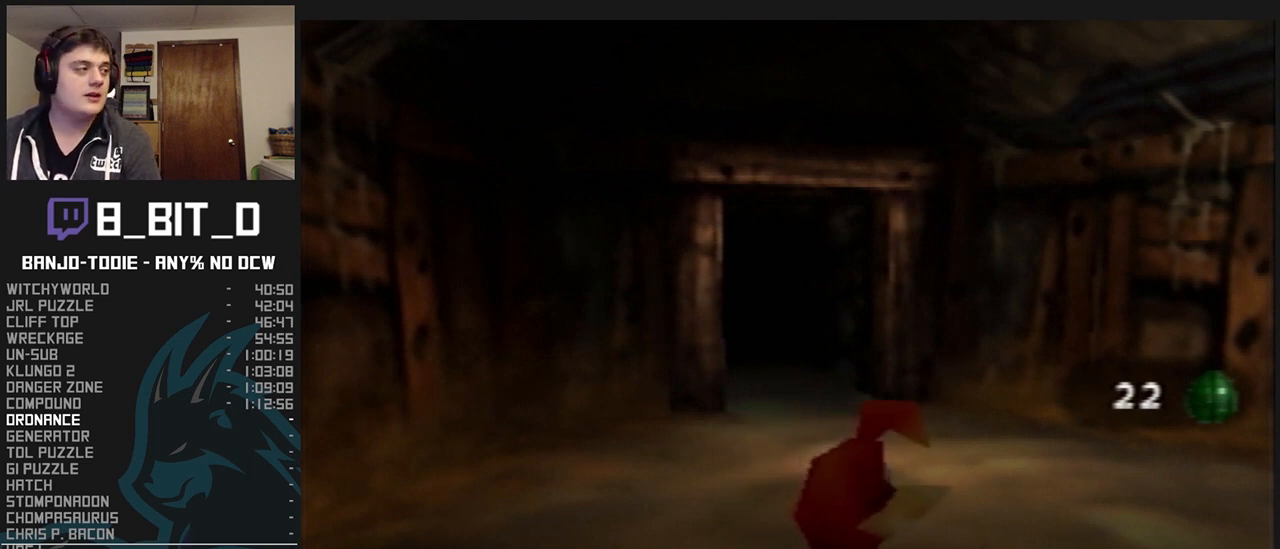
{"buttons": ["L1"], "left_stick": "up", "events": [[33, "R1", "up"], [133, "R1", "down"], [167, "R1", "up"], [267, "left_stick", "up"]]}
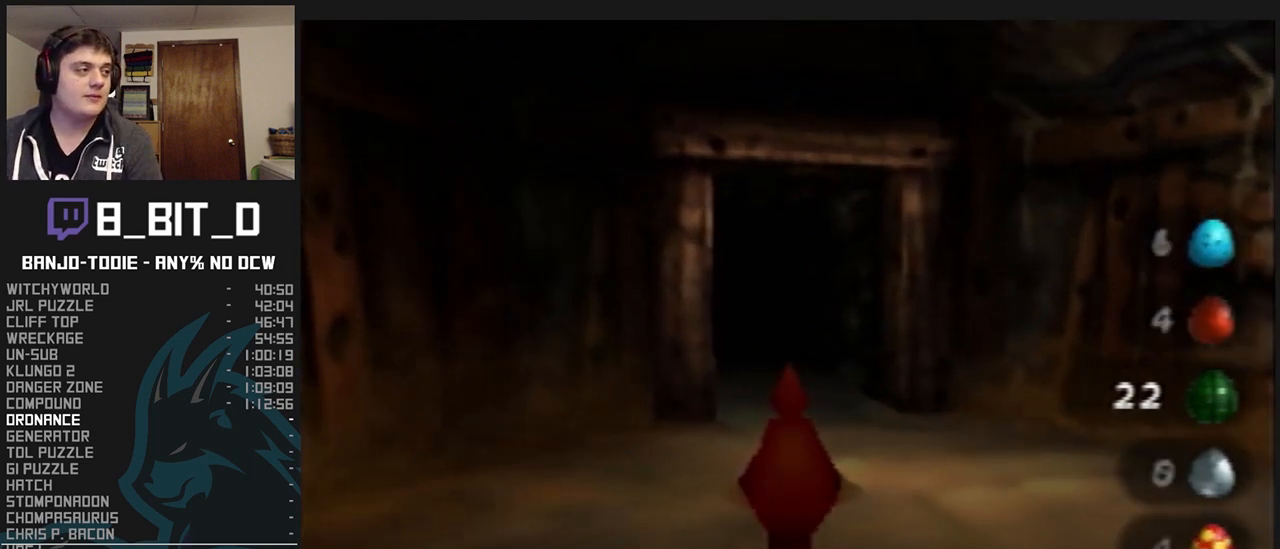
{"buttons": ["L1", "C_RIGHT"], "left_stick": "up-left", "events": [[67, "left_stick", "center"], [367, "left_stick", "up-left"], [400, "C_RIGHT", "down"]]}
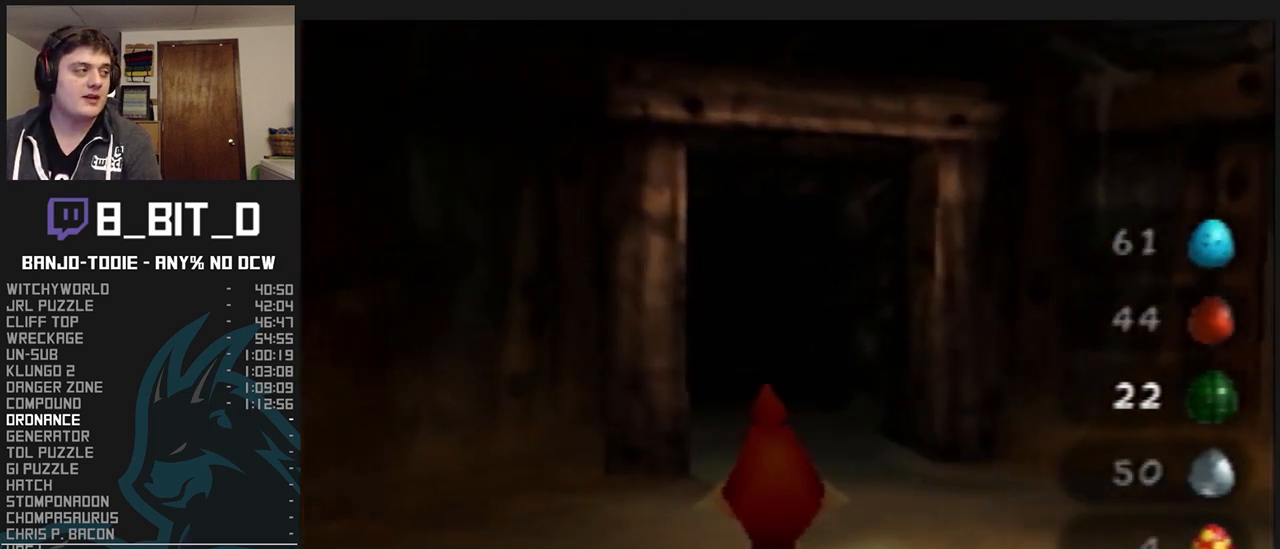
{"buttons": ["L1", "C_RIGHT"], "left_stick": "up", "events": [[433, "left_stick", "up"]]}
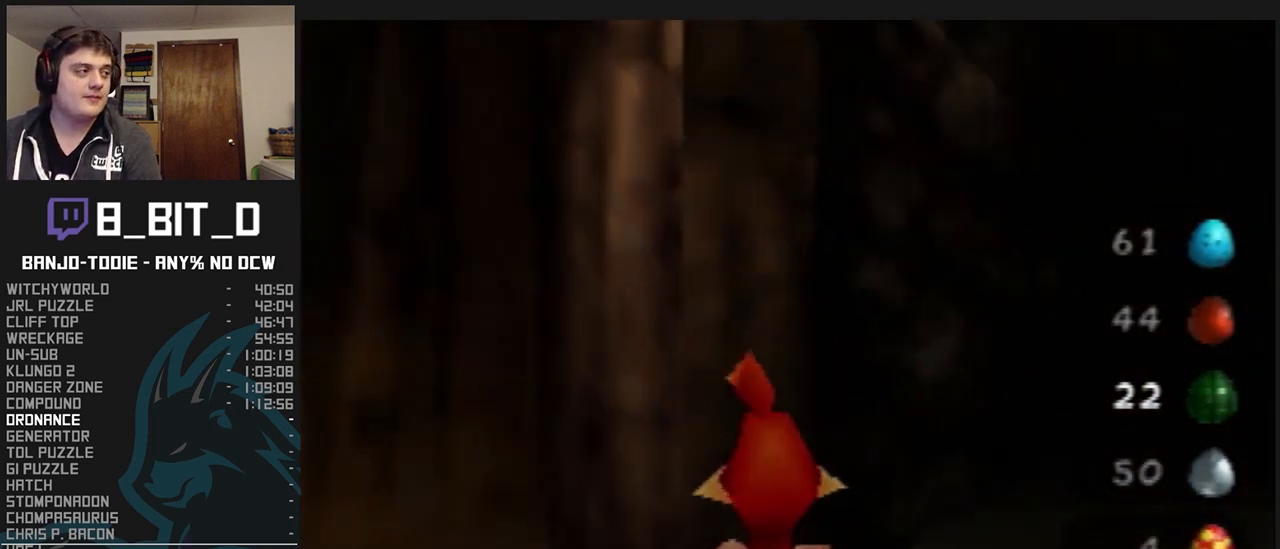
{"buttons": ["L1", "C_RIGHT"], "left_stick": "up", "events": []}
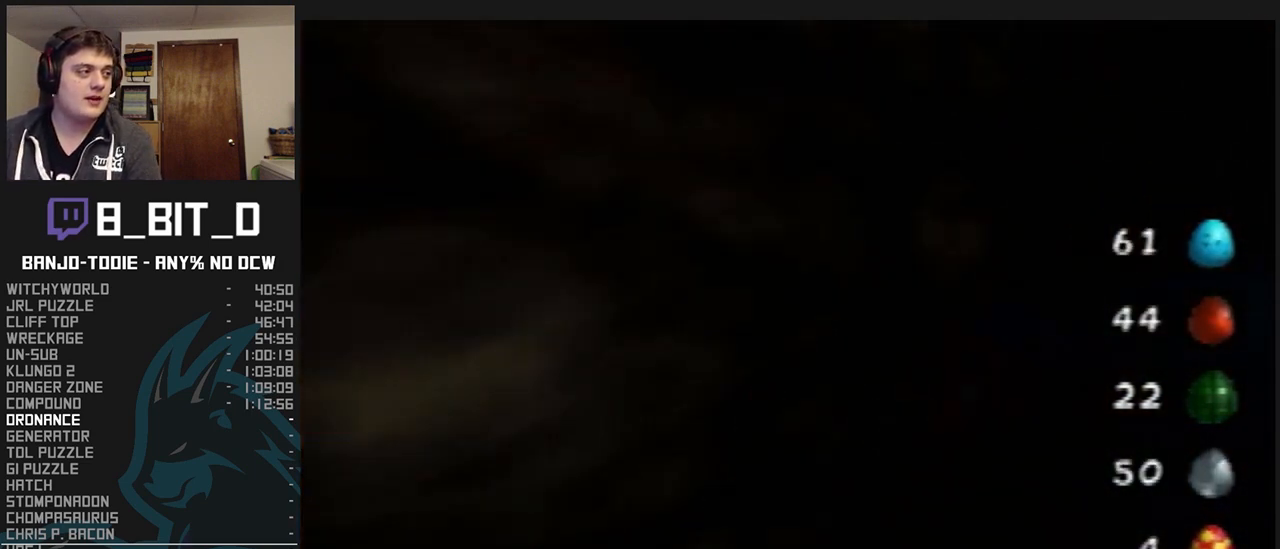
{"buttons": ["L1", "C_RIGHT"], "left_stick": "up-left", "events": [[400, "C_RIGHT", "up"], [400, "R1", "down"], [433, "C_RIGHT", "down"], [433, "R1", "up"], [433, "left_stick", "up-left"]]}
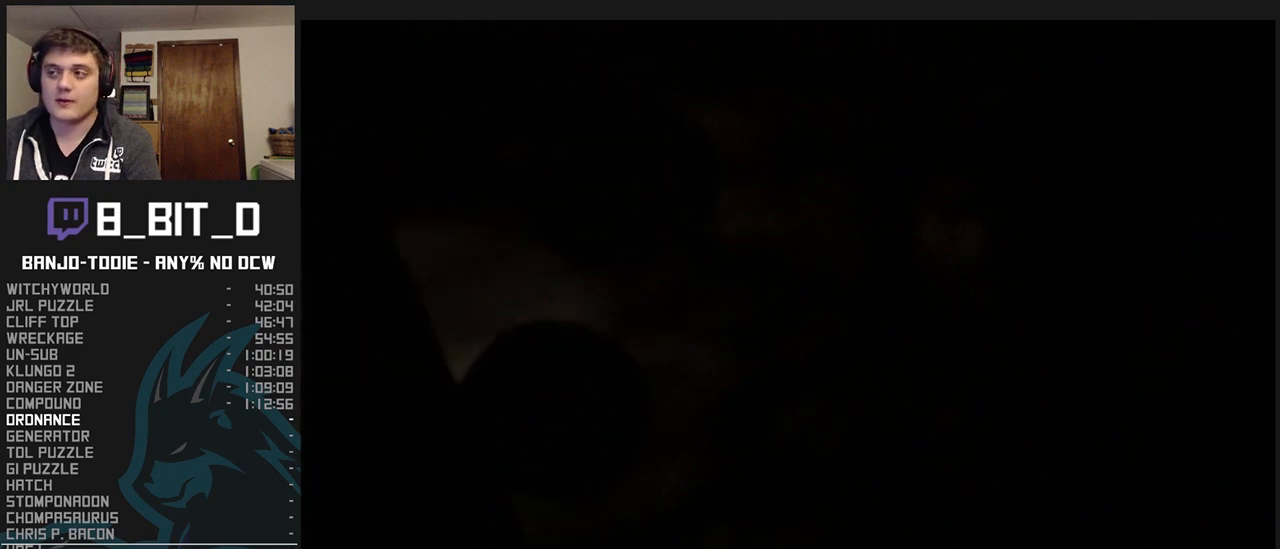
{"buttons": ["L1", "C_RIGHT"], "left_stick": "up-left", "events": []}
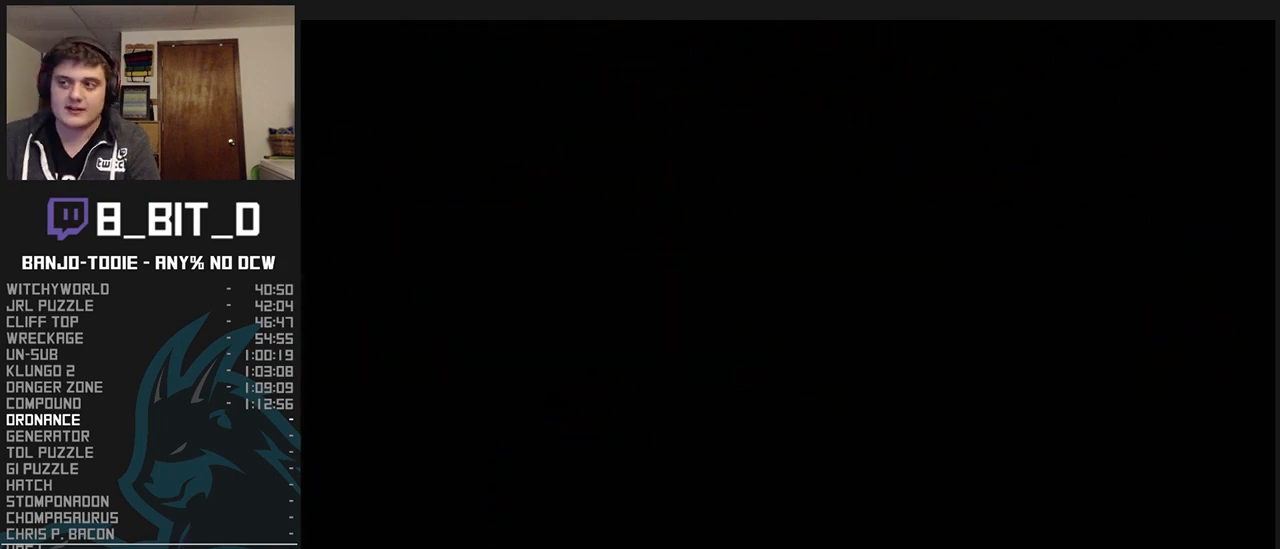
{"buttons": ["L1", "C_RIGHT"], "left_stick": "up-left", "events": []}
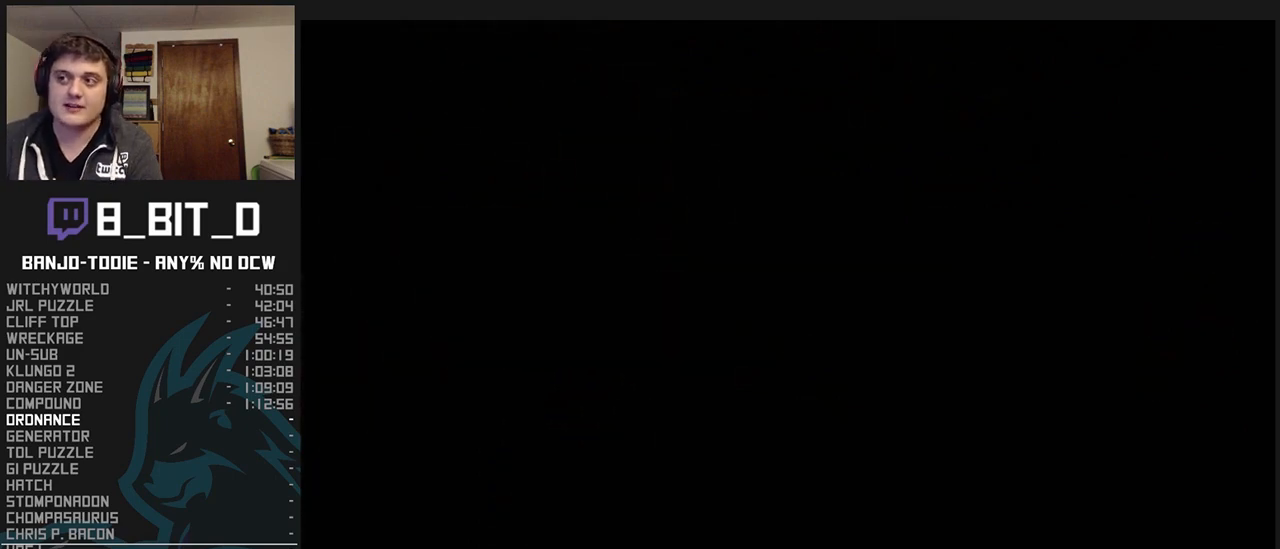
{"buttons": ["L1", "C_RIGHT"], "left_stick": "up-left", "events": []}
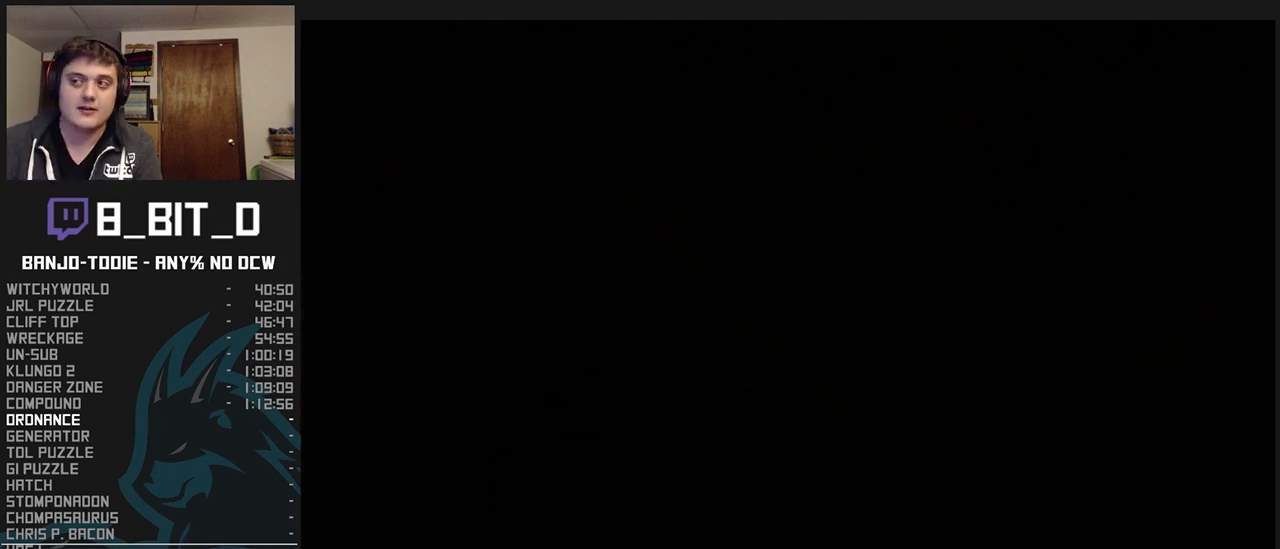
{"buttons": ["L1", "C_RIGHT"], "left_stick": "up-left", "events": []}
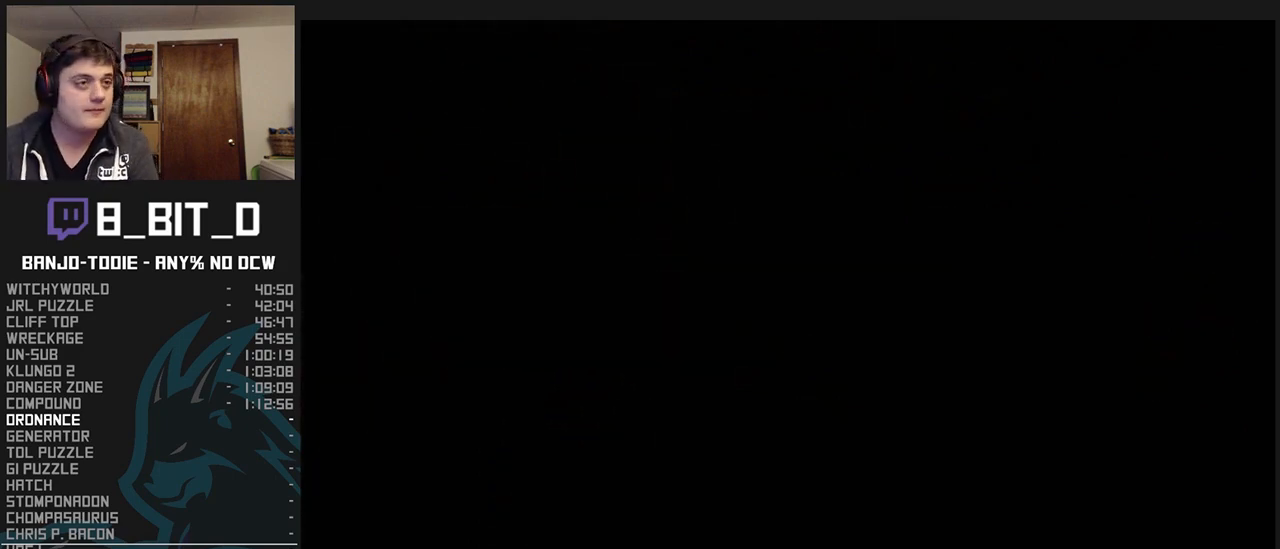
{"buttons": ["L1", "C_RIGHT"], "left_stick": "up-left", "events": []}
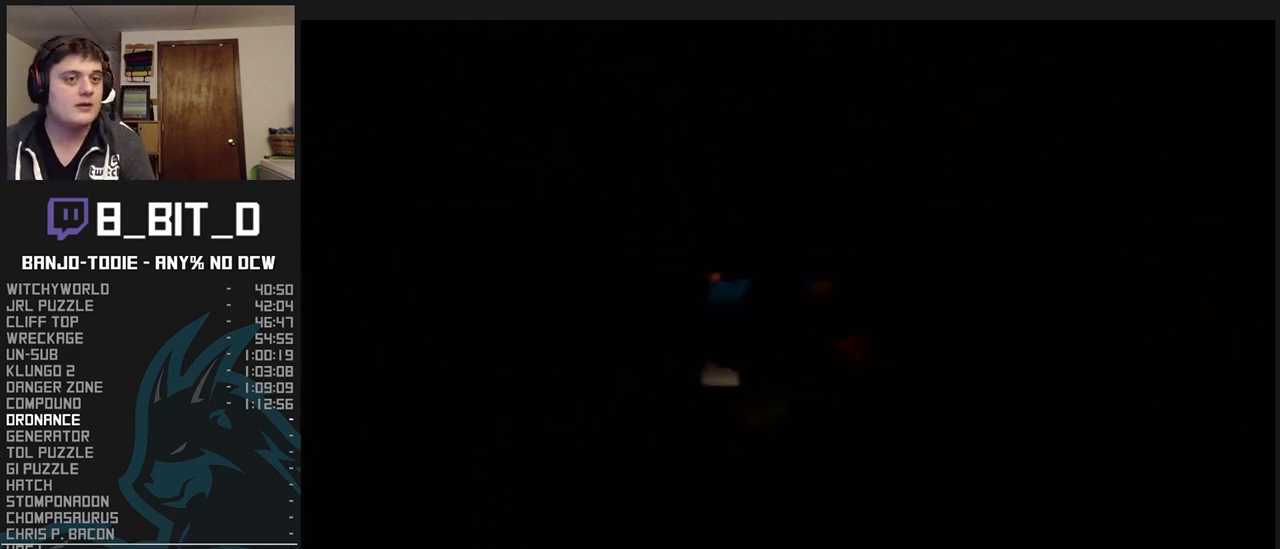
{"buttons": ["L1", "C_RIGHT"], "left_stick": "up-left", "events": []}
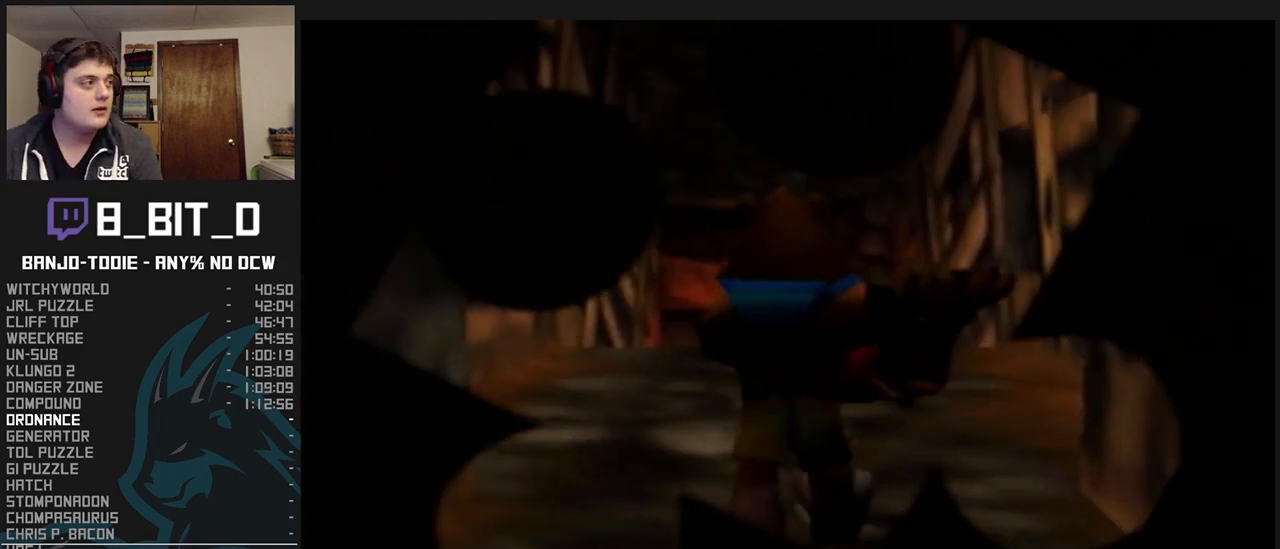
{"buttons": ["L1", "C_RIGHT"], "left_stick": "up-left", "events": []}
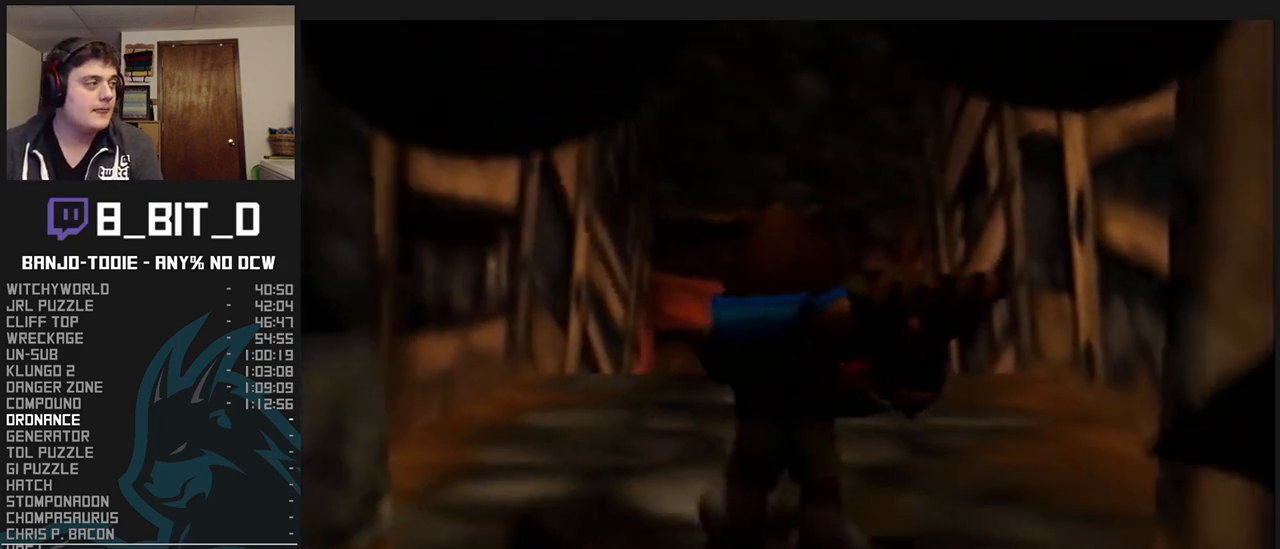
{"buttons": ["L1", "C_RIGHT"], "left_stick": "up-left", "events": []}
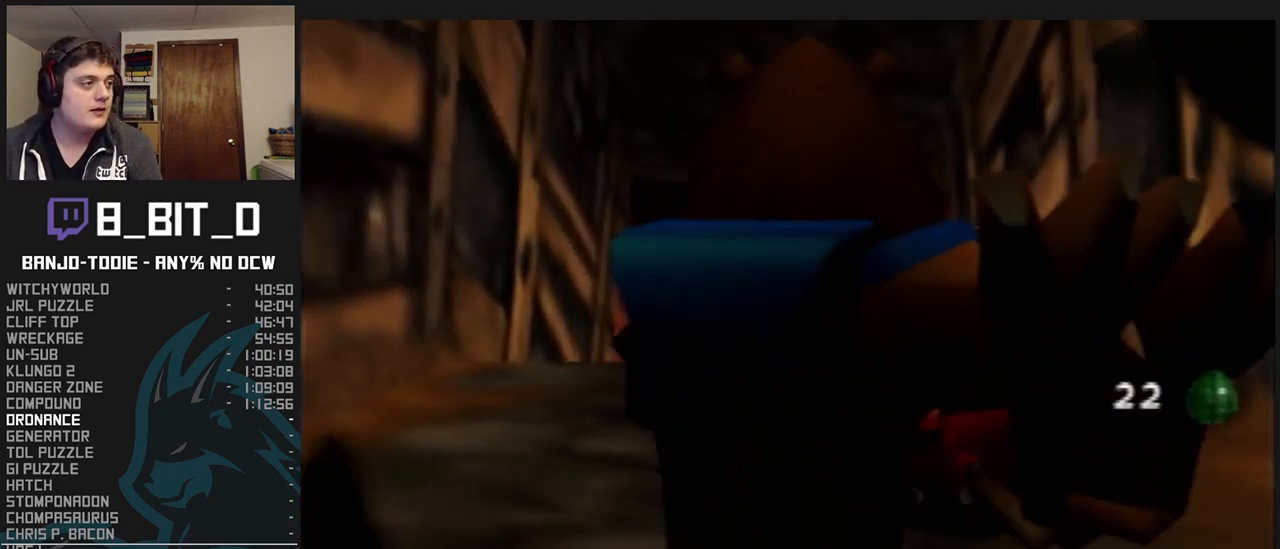
{"buttons": ["L1", "C_RIGHT"], "left_stick": "up-left", "events": []}
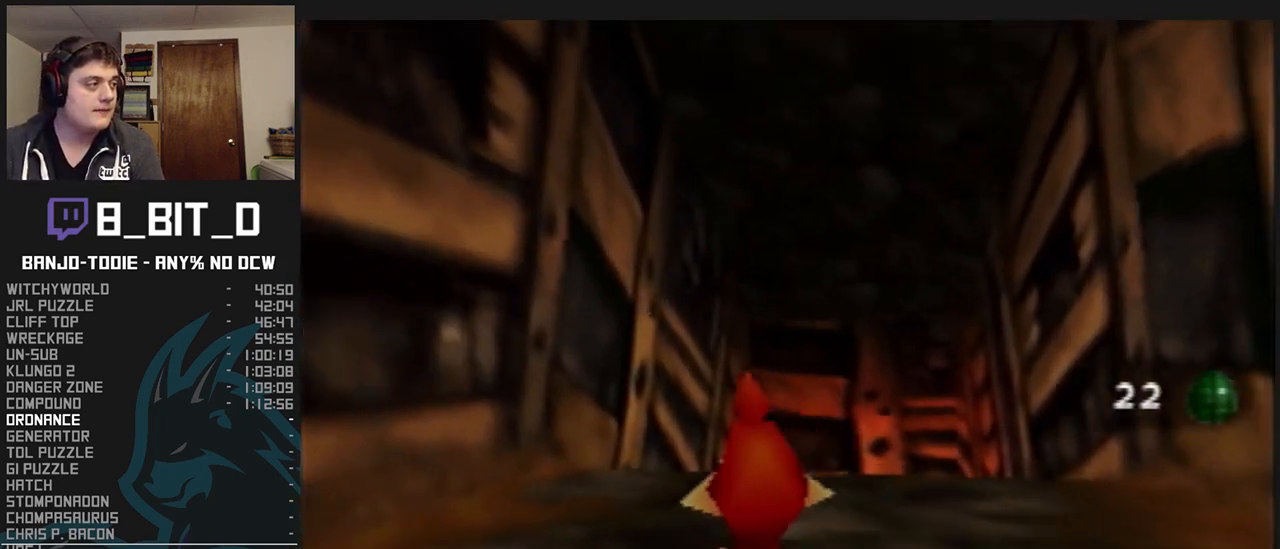
{"buttons": ["L1", "C_RIGHT"], "left_stick": "up", "events": [[233, "left_stick", "up"]]}
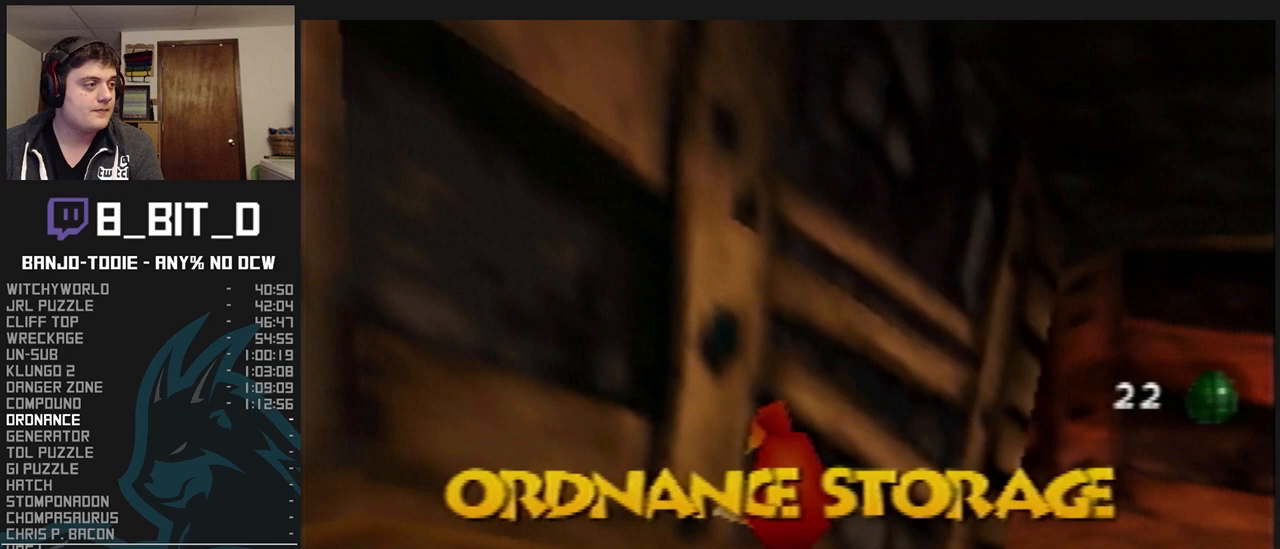
{"buttons": ["L1", "C_RIGHT"], "left_stick": "up", "events": []}
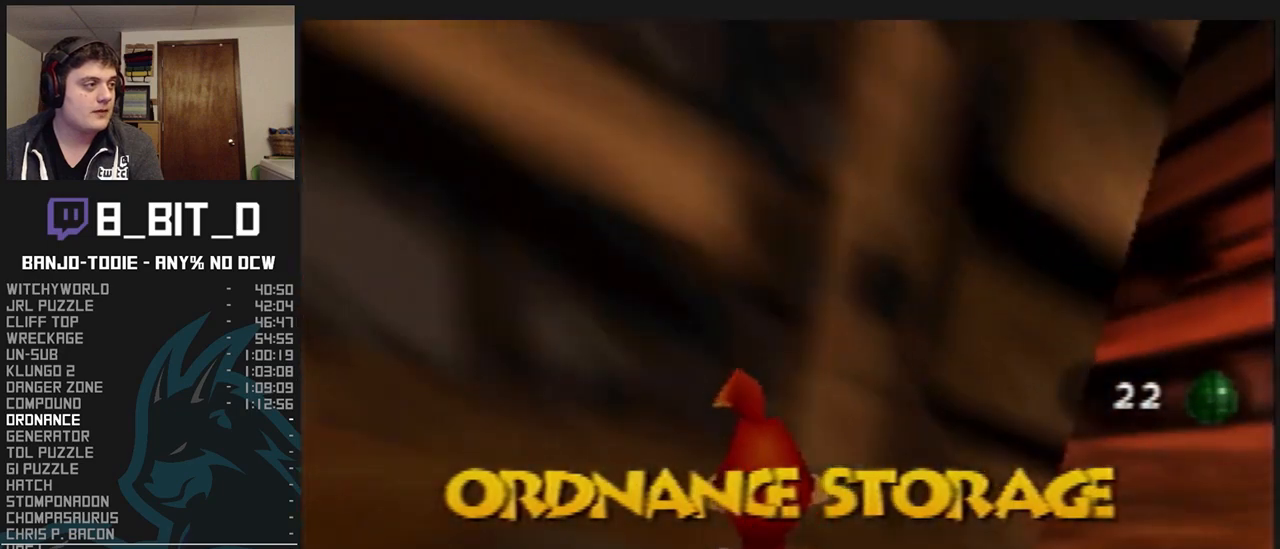
{"buttons": ["L1", "C_RIGHT"], "left_stick": "up-left", "events": [[133, "C_RIGHT", "up"], [133, "C_UP", "down"], [167, "C_RIGHT", "down"], [167, "C_UP", "up"], [167, "left_stick", "up-left"]]}
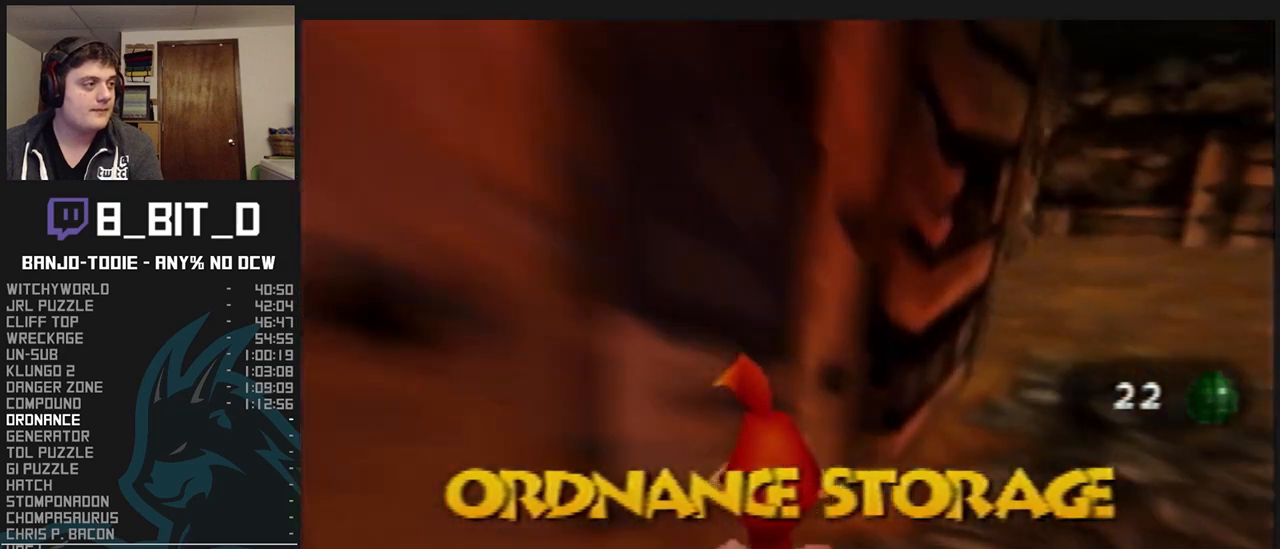
{"buttons": ["L1", "C_RIGHT"], "left_stick": "up", "events": [[67, "left_stick", "up"]]}
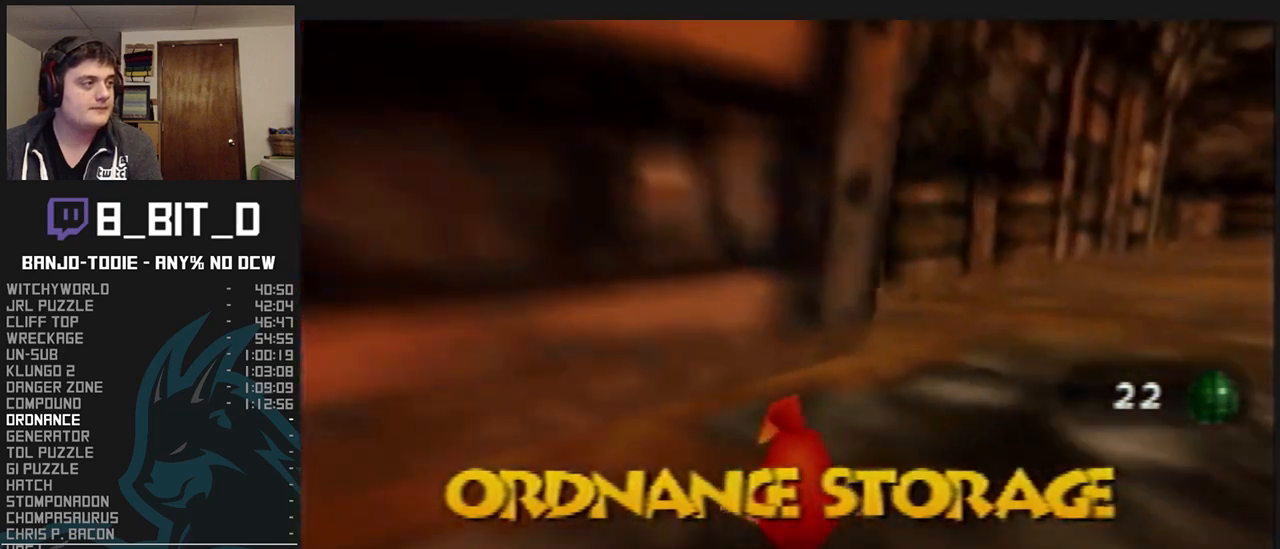
{"buttons": ["L1", "C_RIGHT"], "left_stick": "up", "events": []}
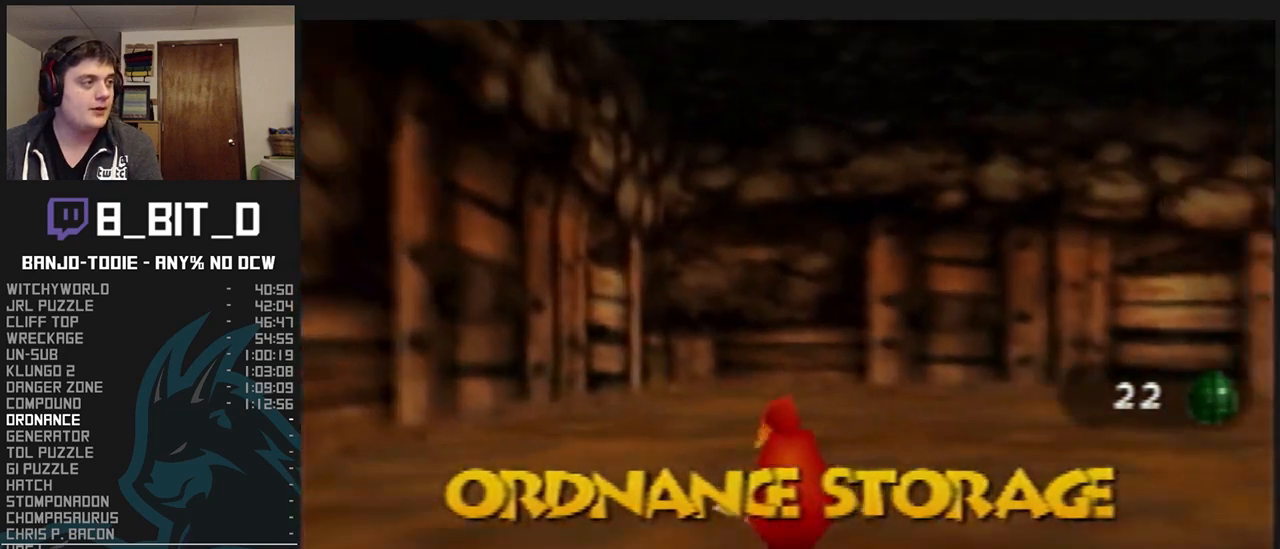
{"buttons": ["L1", "C_RIGHT"], "left_stick": "up", "events": []}
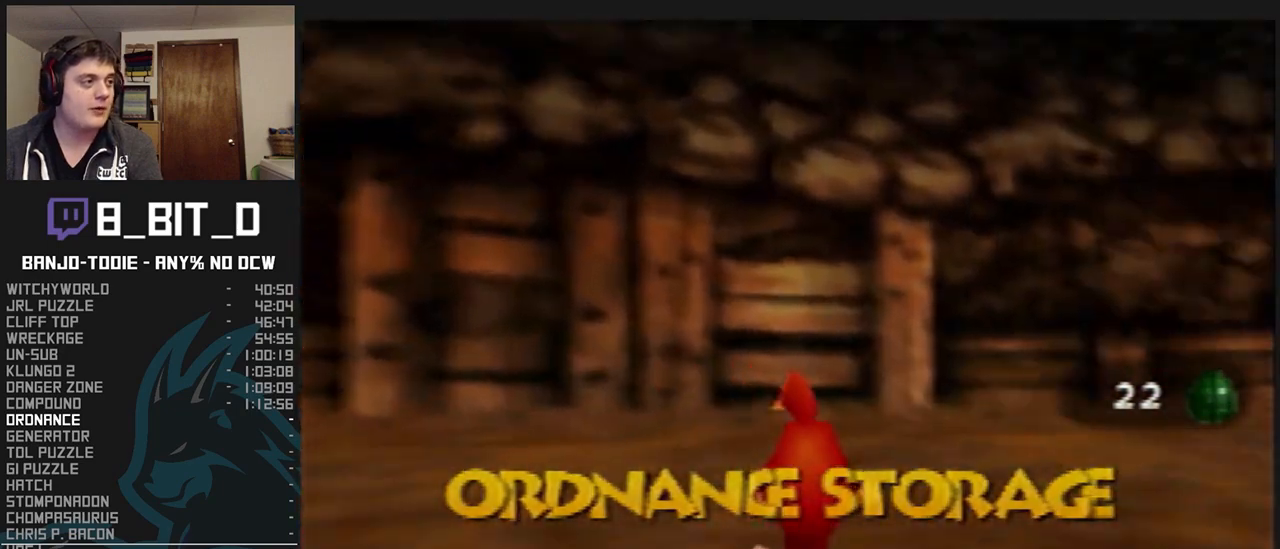
{"buttons": ["L1", "C_RIGHT"], "left_stick": "up", "events": []}
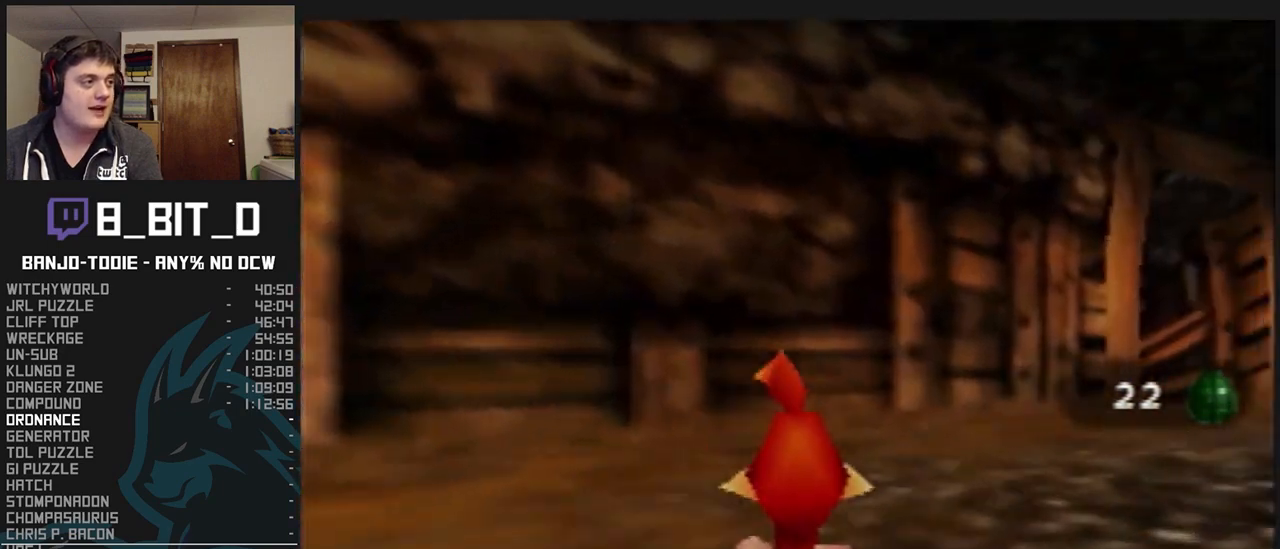
{"buttons": ["B", "L1"], "left_stick": "up", "events": [[267, "left_stick", "up-right"], [300, "C_RIGHT", "up"], [333, "B", "down"], [467, "left_stick", "up"]]}
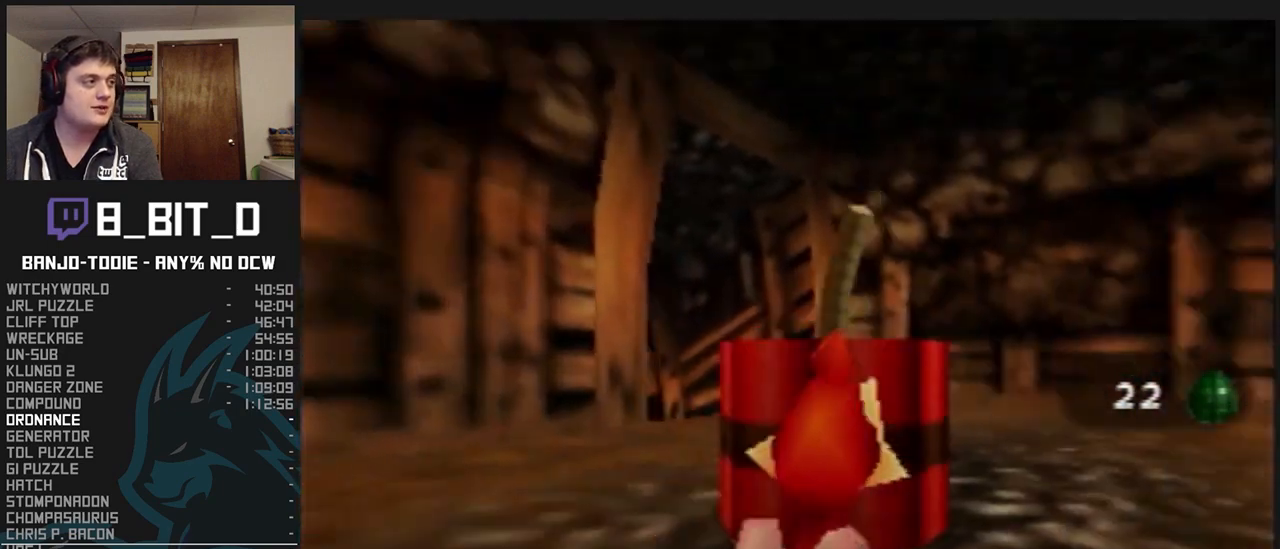
{"buttons": ["L1"], "left_stick": "up", "events": [[167, "left_stick", "up-left"], [400, "left_stick", "up"], [467, "B", "up"]]}
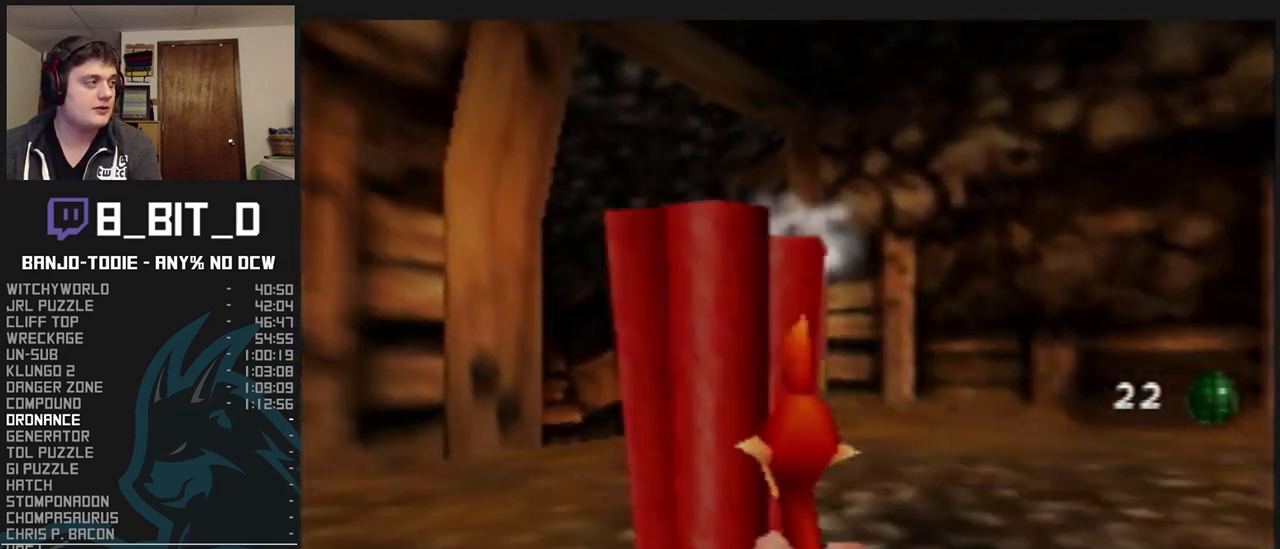
{"buttons": ["L1", "C_RIGHT"], "left_stick": "up", "events": [[33, "left_stick", "up-left"], [100, "C_RIGHT", "down"], [200, "left_stick", "up"]]}
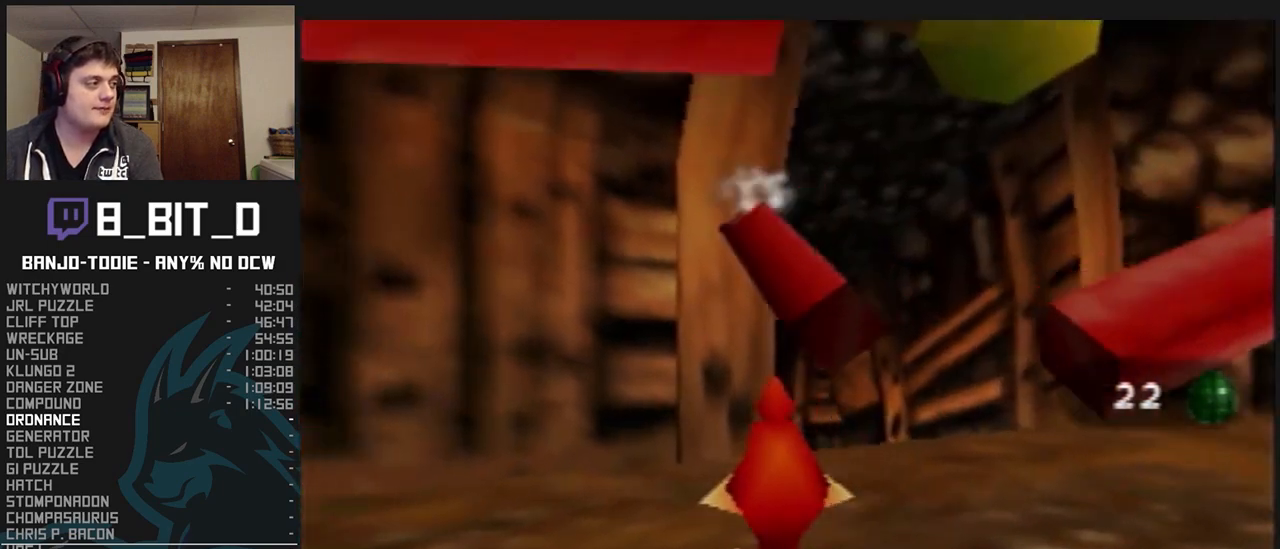
{"buttons": ["L1", "C_RIGHT"], "left_stick": "up", "events": []}